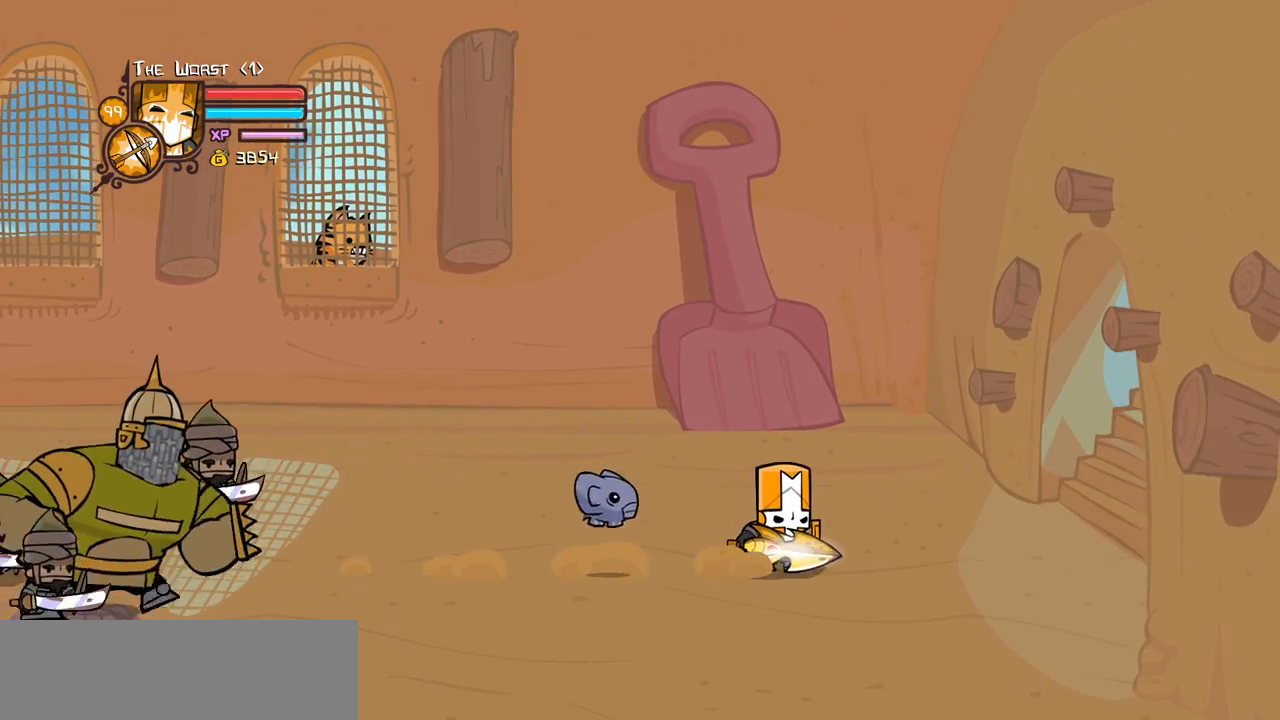
Gameplay with keyboard; each line is a JSON object with the keys held at the frame after it. "events" lists presses ("down") and releases ("up") of "block", "down", "heavy", "item", "iteml", "itemr", "jump", "left", "light", "magic", "right" and "up" between this image and that frame as [ms after this image, input, new state], when the widget could be followed in between. No other keys are recorded. Mouse input is not recorded. Key names are as the overlay labels them; some are game actions (e.g. jump) rather than physical keys.
{"keys": [], "events": [[183, "right", "down"], [183, "up", "down"], [366, "right", "up"], [416, "up", "up"]]}
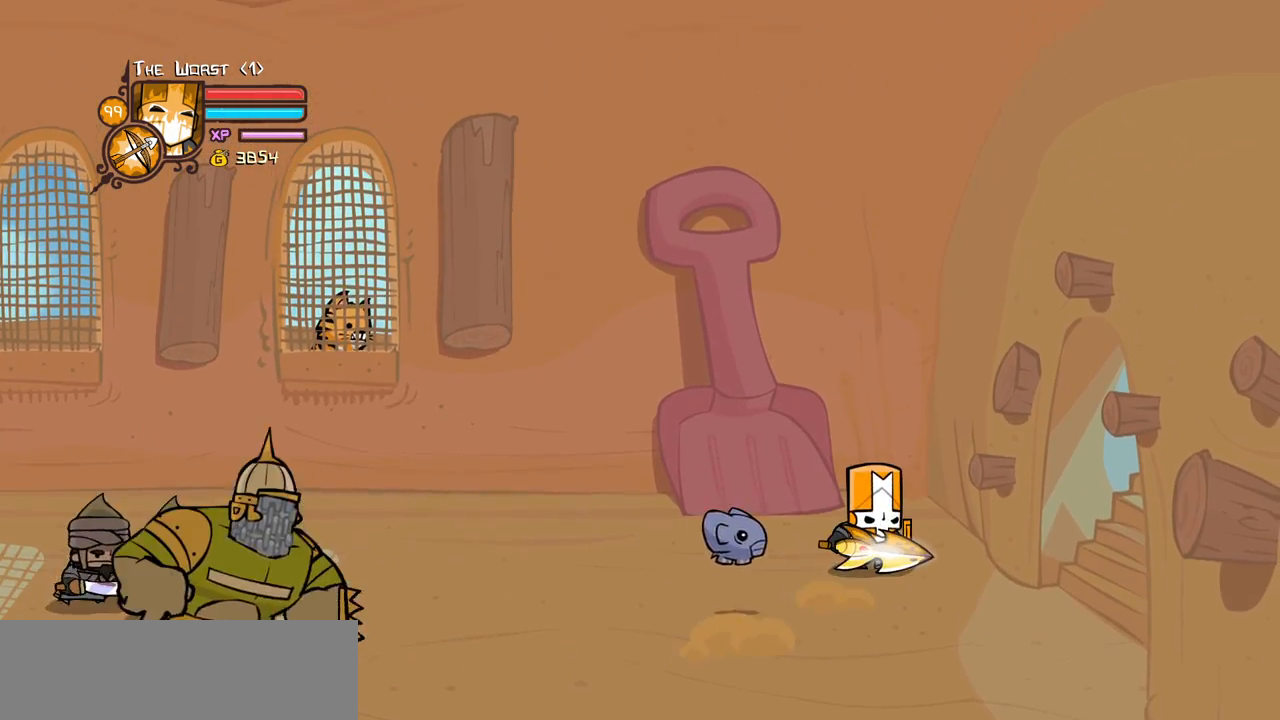
{"keys": [], "events": []}
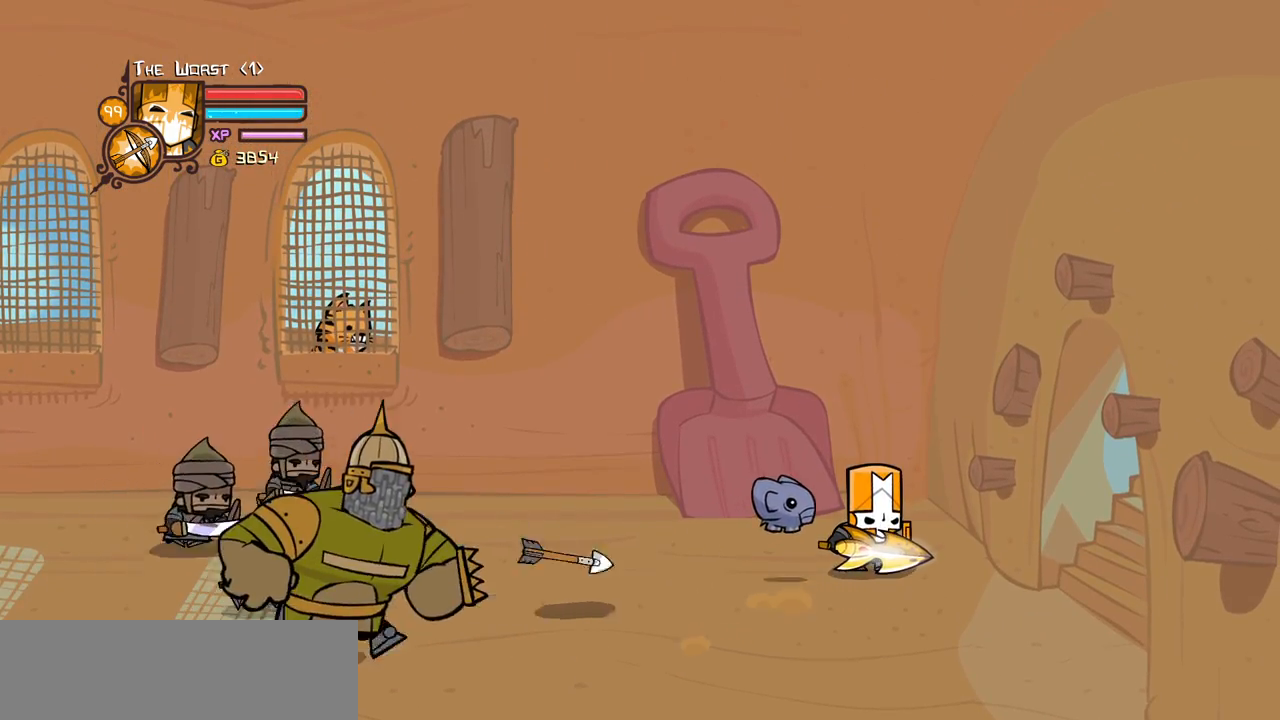
{"keys": [], "events": []}
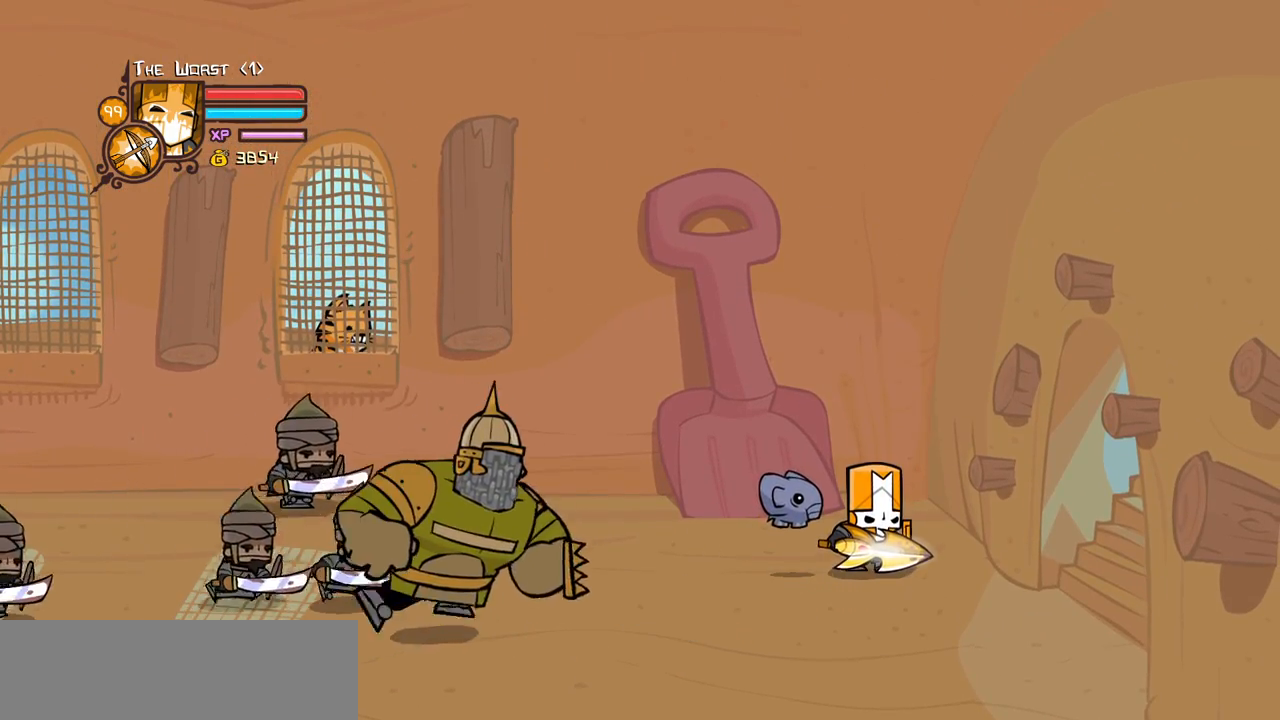
{"keys": ["up"], "events": [[366, "up", "down"]]}
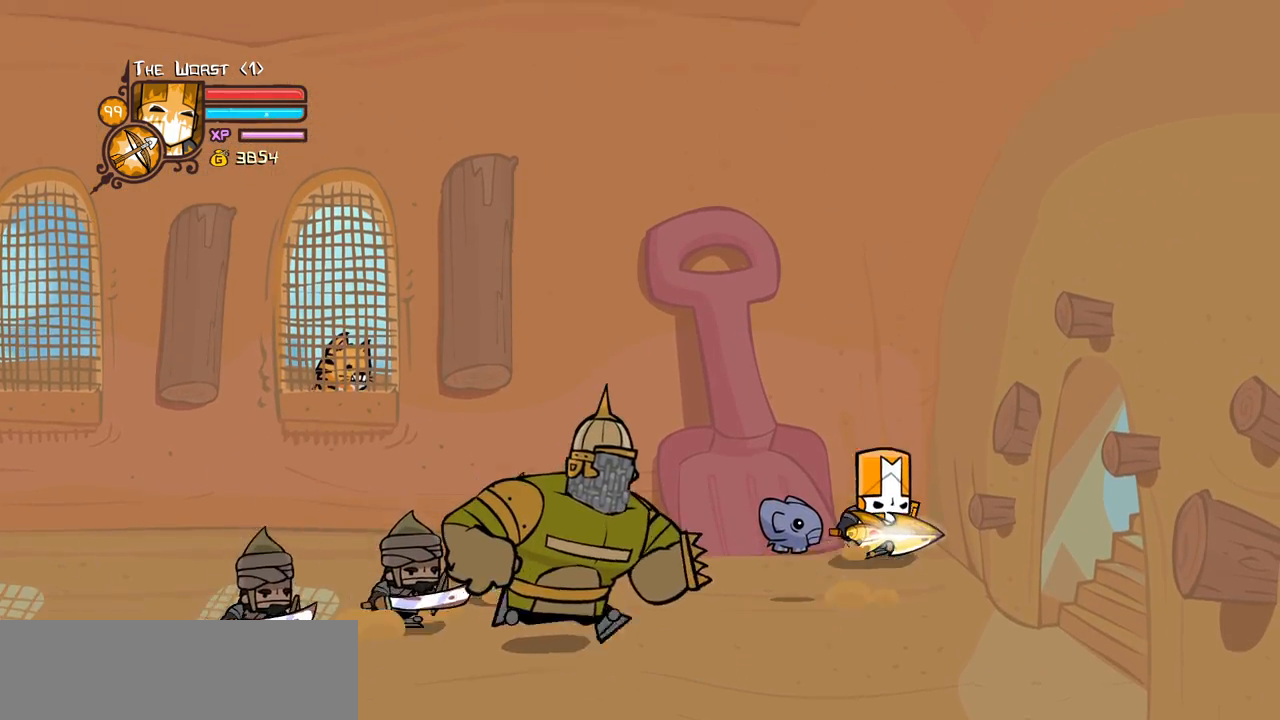
{"keys": ["block", "left", "up"], "events": [[50, "block", "down"], [283, "right", "down"], [433, "right", "up"], [466, "left", "down"]]}
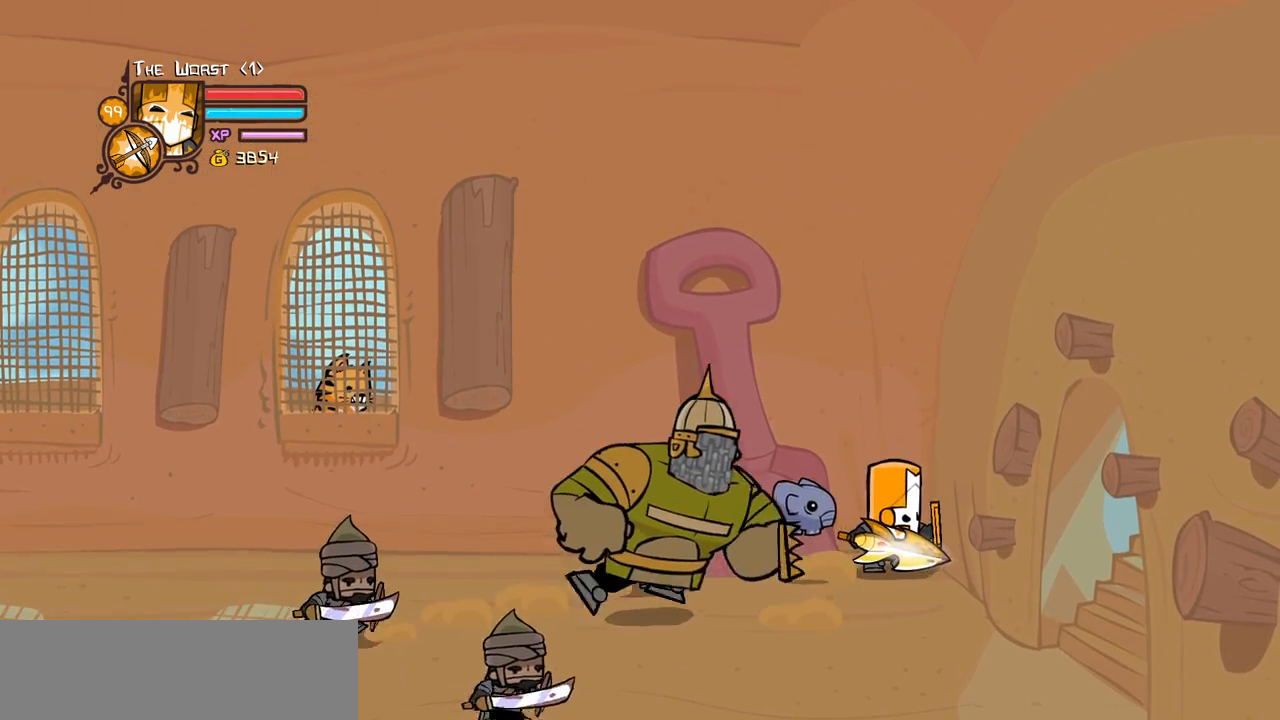
{"keys": ["block"], "events": [[66, "left", "up"], [216, "up", "up"]]}
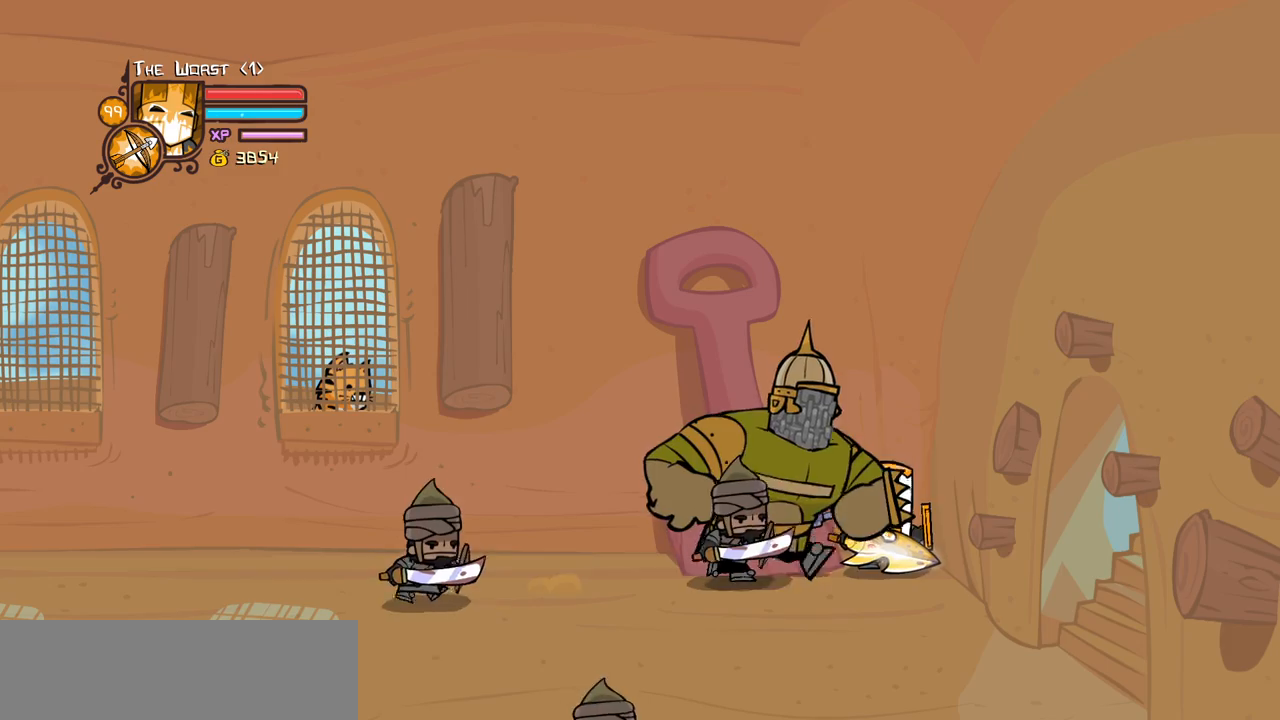
{"keys": ["block", "left", "light"], "events": [[316, "light", "down"], [450, "left", "down"], [450, "light", "up"], [500, "light", "down"]]}
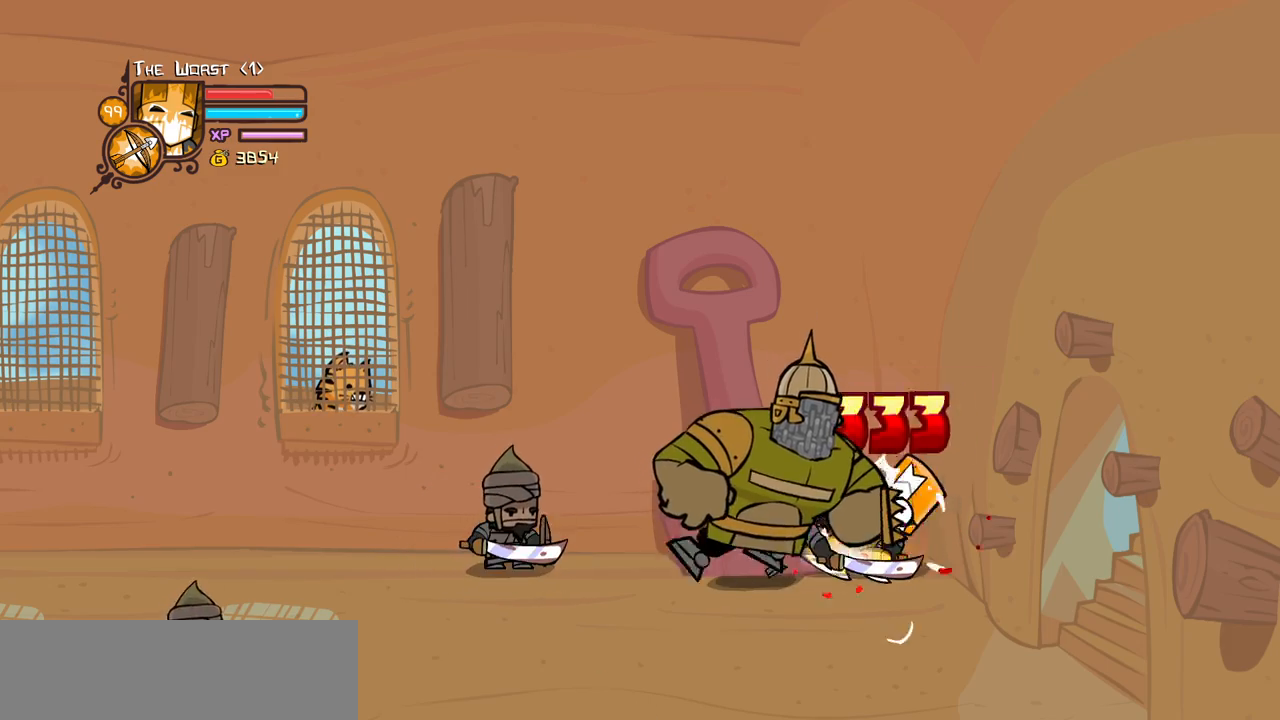
{"keys": ["block"]}
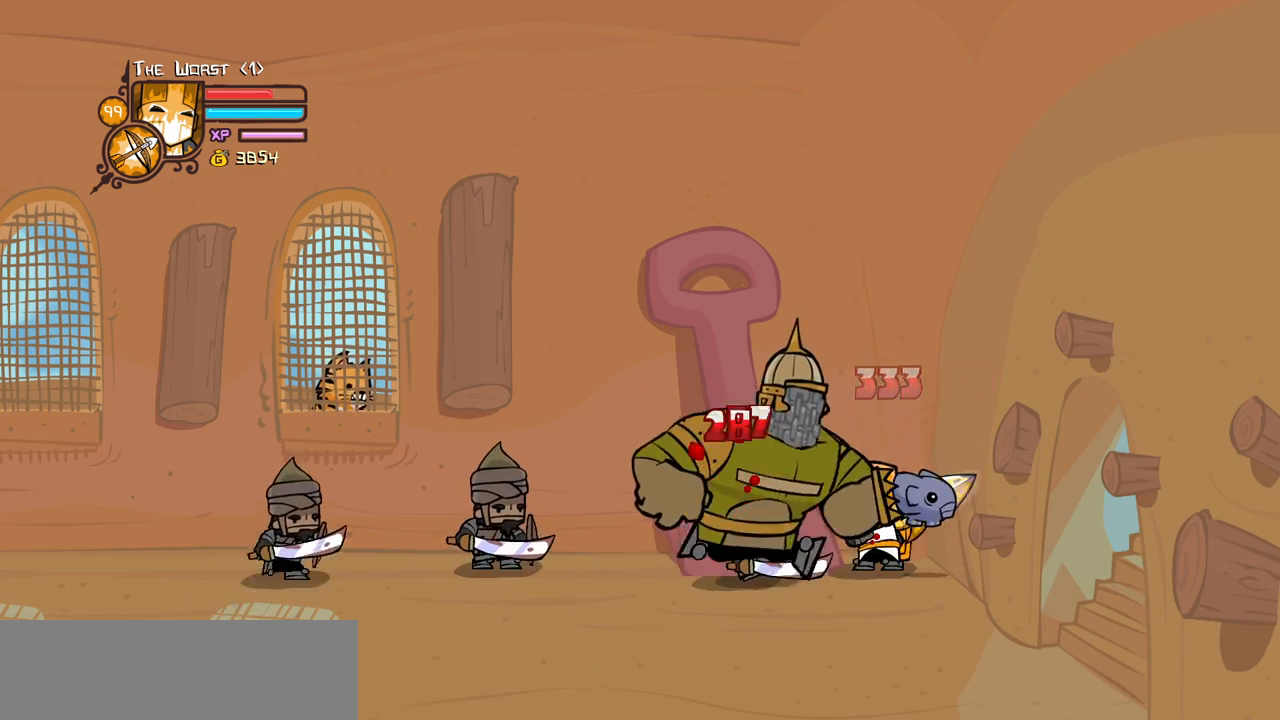
{"keys": ["block", "heavy"], "events": [[16, "light", "down"], [166, "light", "up"], [216, "light", "down"], [450, "heavy", "down"], [483, "light", "up"]]}
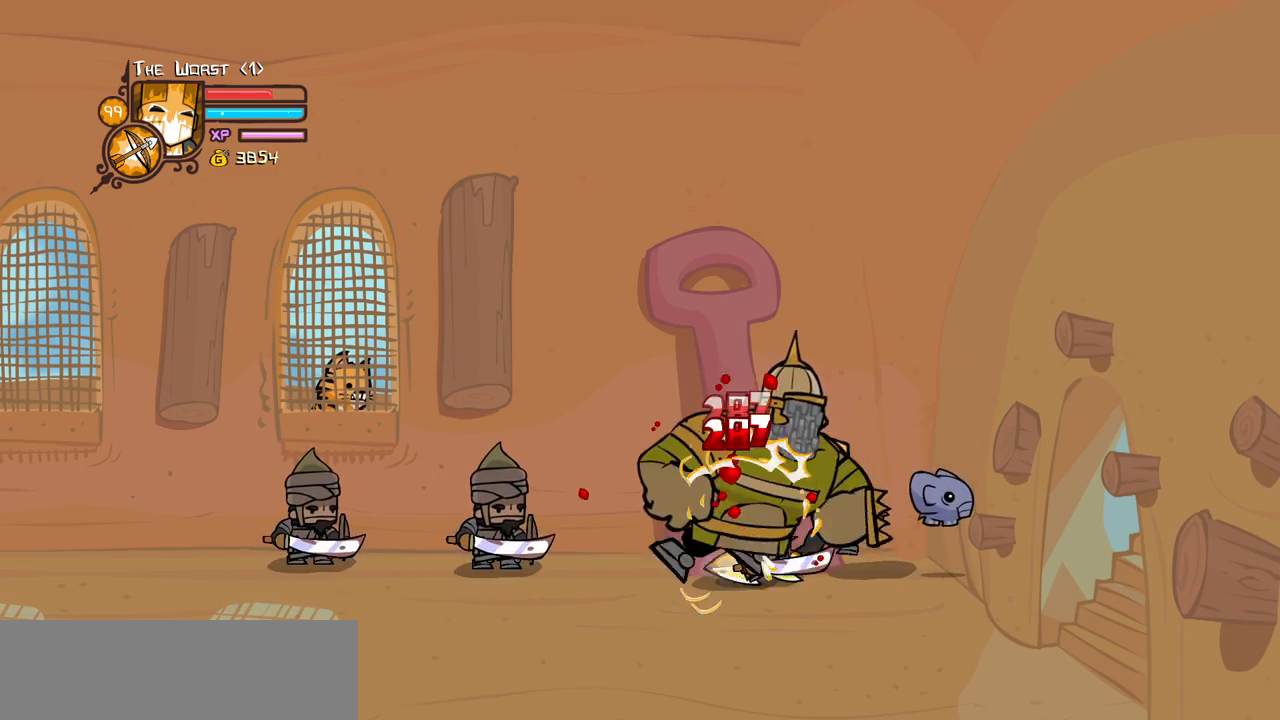
{"keys": ["block", "heavy"], "events": []}
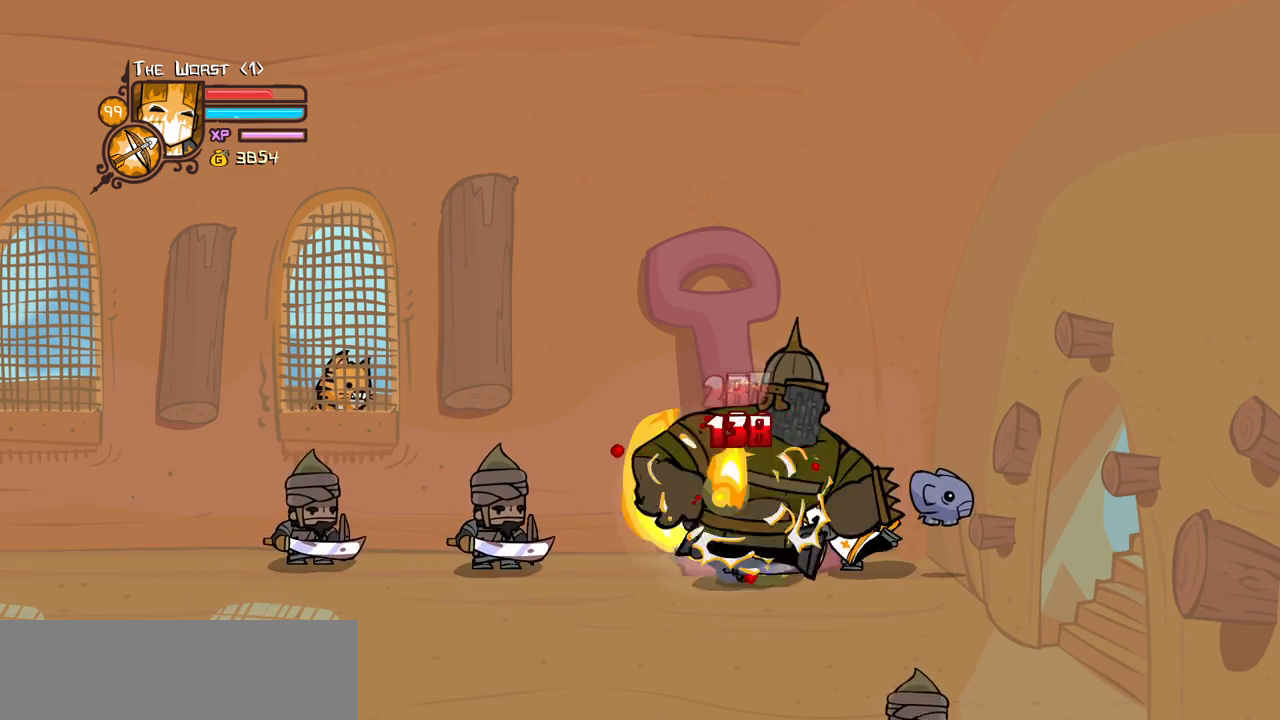
{"keys": ["heavy", "magic"], "events": [[50, "heavy", "up"], [100, "block", "up"], [200, "magic", "down"], [233, "heavy", "down"]]}
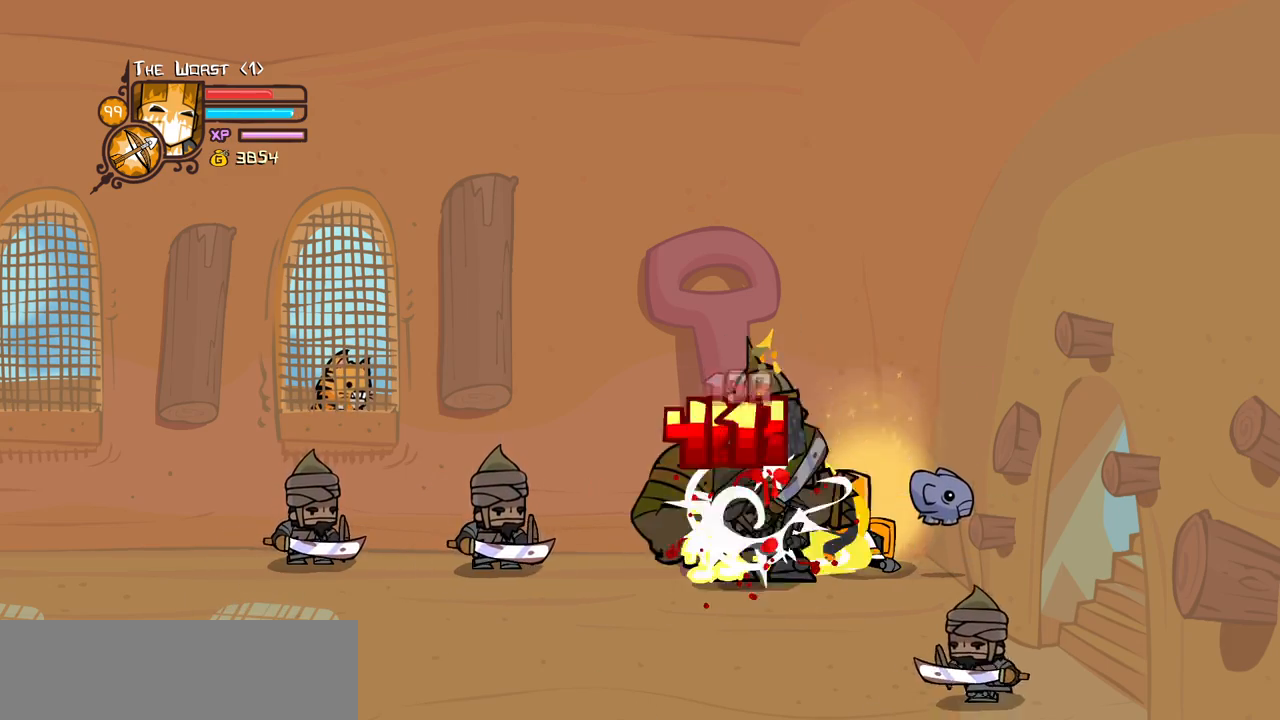
{"keys": ["down", "left"], "events": [[16, "heavy", "up"], [16, "magic", "up"], [200, "down", "down"], [250, "right", "down"], [400, "left", "down"], [450, "right", "up"]]}
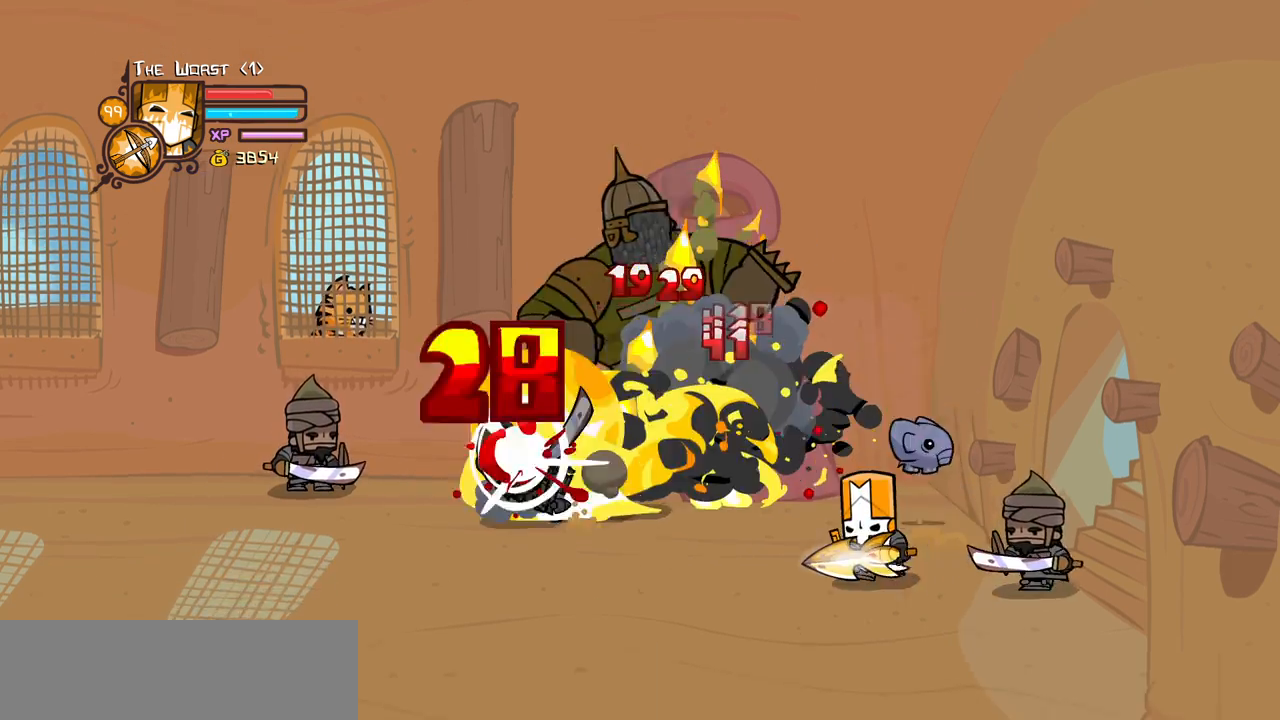
{"keys": ["left"], "events": [[500, "down", "up"]]}
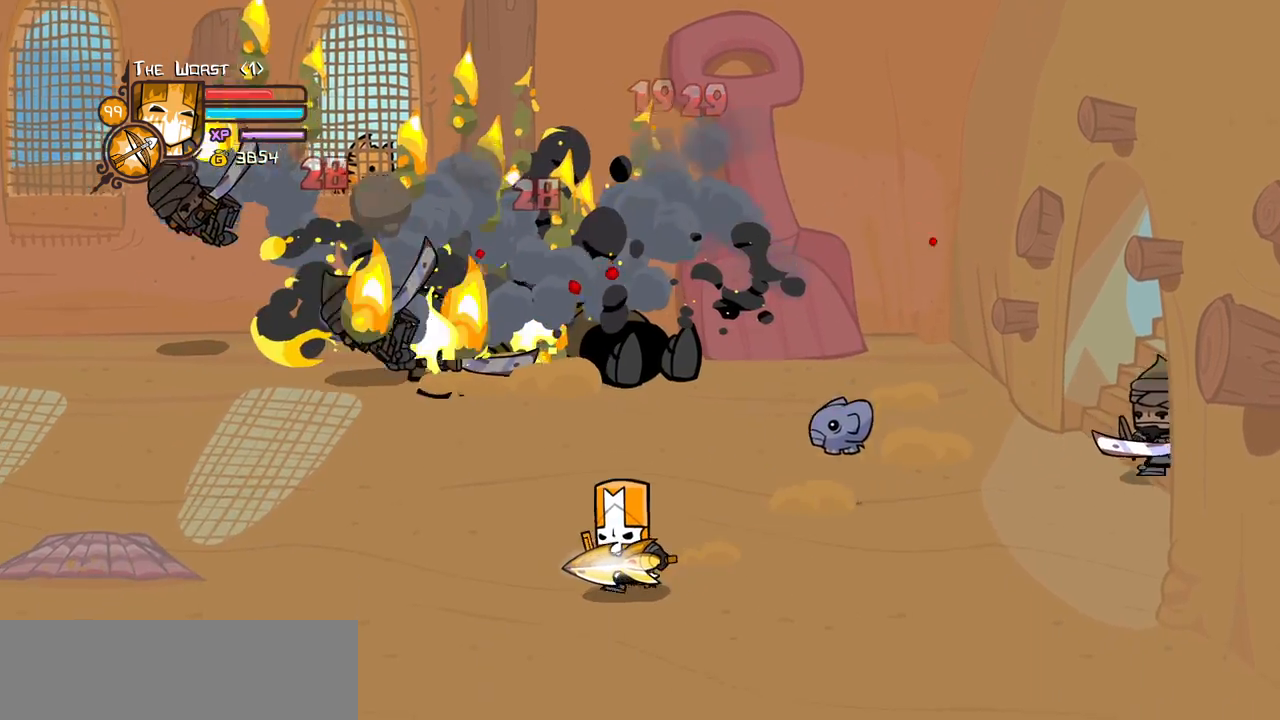
{"keys": ["down", "left"], "events": [[433, "down", "down"]]}
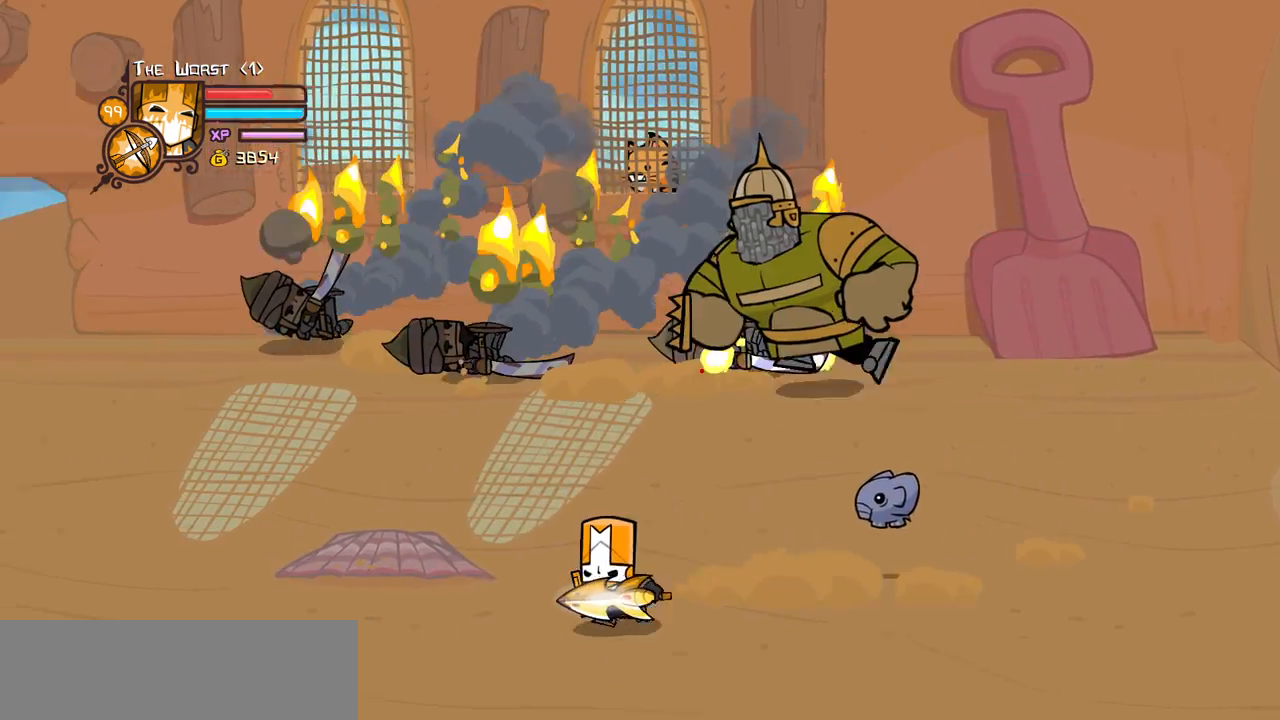
{"keys": ["left", "up"], "events": [[200, "down", "up"], [350, "up", "down"]]}
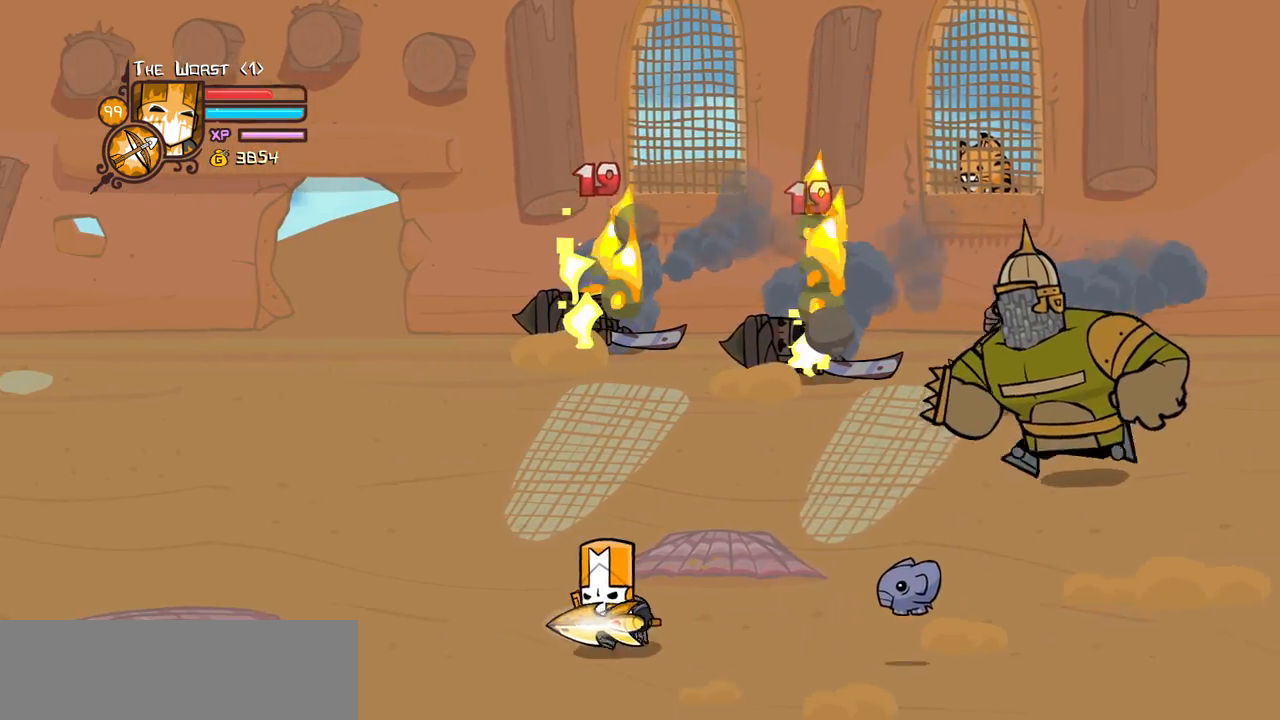
{"keys": ["left", "up"], "events": [[83, "up", "up"], [216, "left", "up"], [416, "up", "down"], [500, "left", "down"]]}
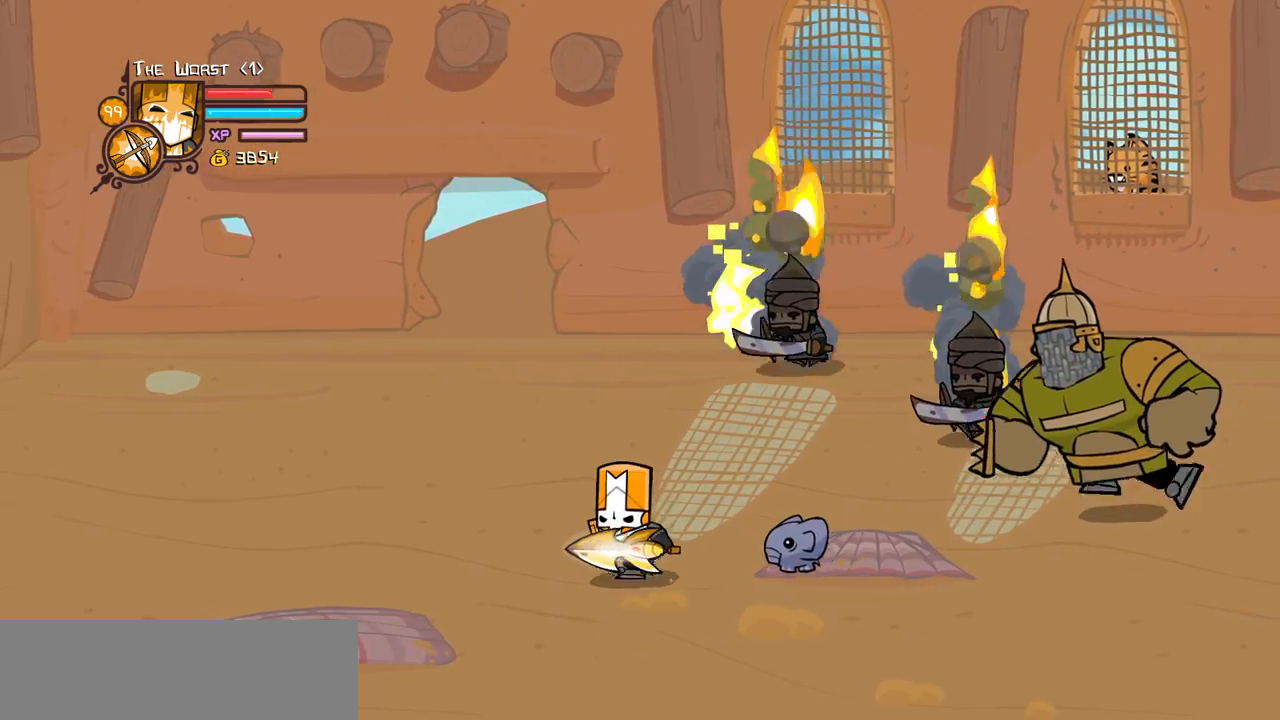
{"keys": ["up"], "events": [[200, "left", "up"], [383, "left", "down"], [483, "left", "up"]]}
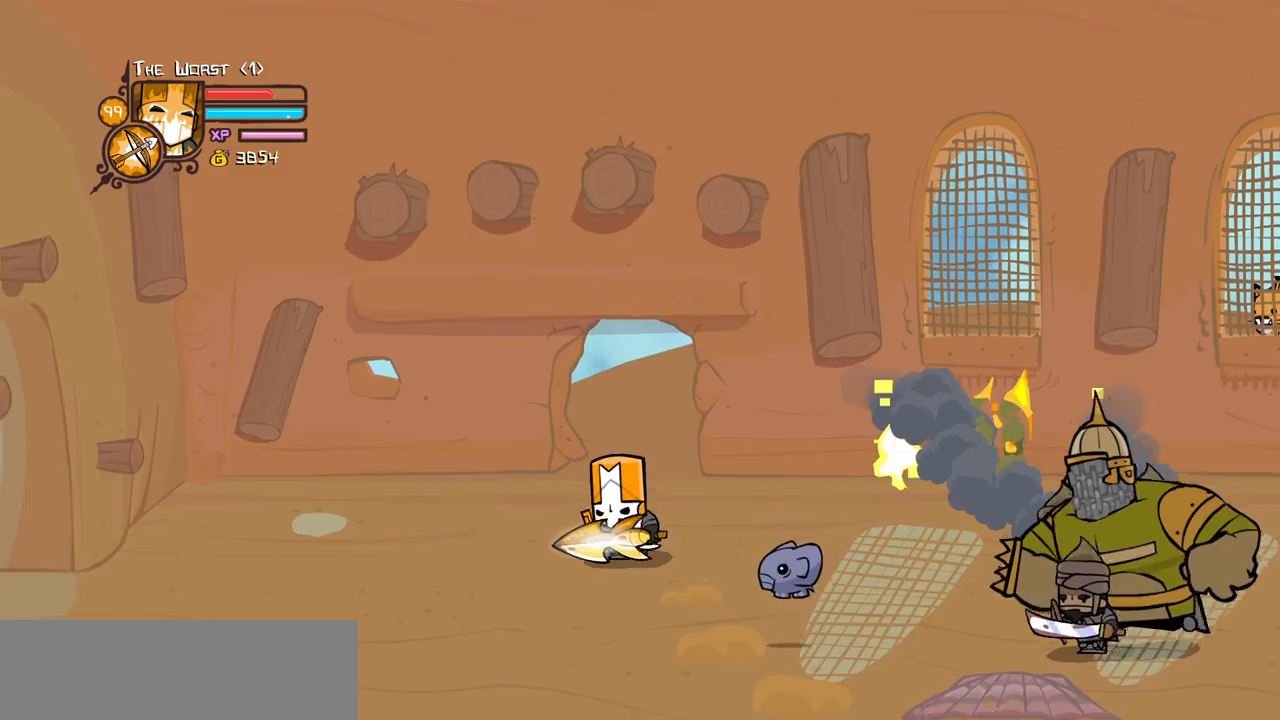
{"keys": ["block", "left", "up"], "events": [[166, "block", "down"], [166, "right", "down"], [350, "right", "up"], [450, "left", "down"]]}
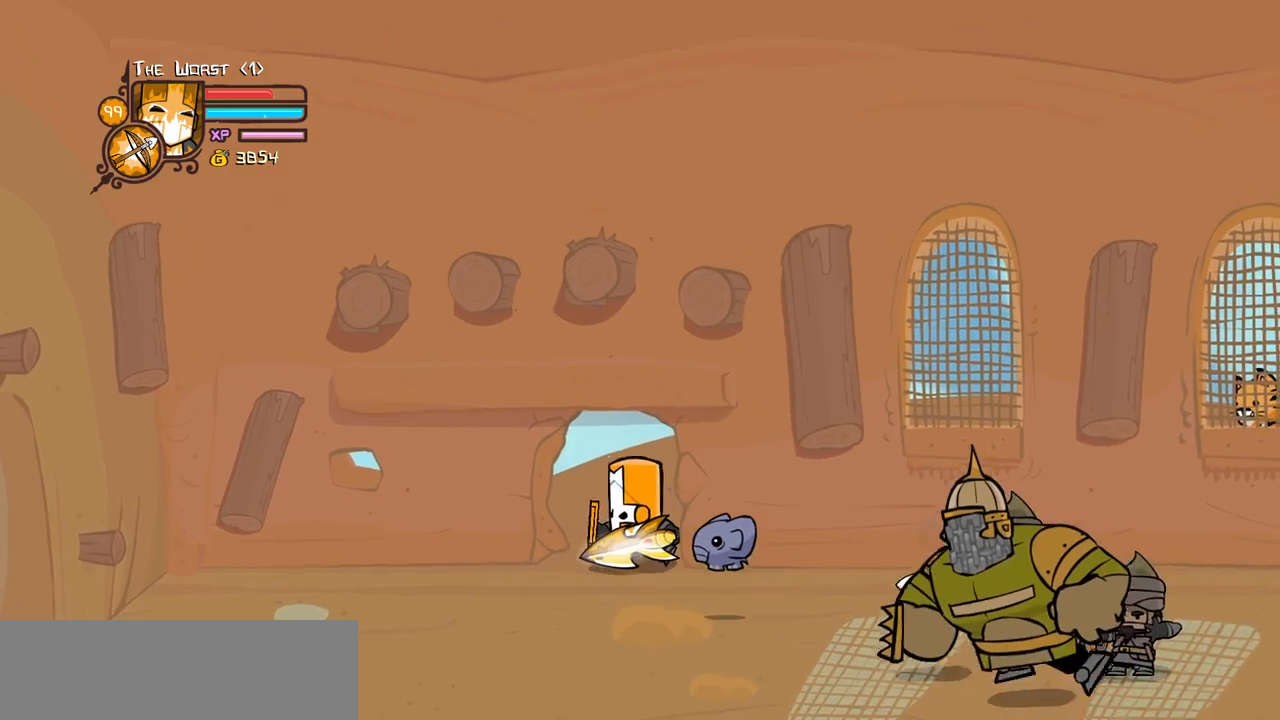
{"keys": ["block"], "events": [[83, "left", "up"], [133, "right", "down"], [266, "up", "up"], [316, "right", "up"], [466, "down", "down"], [500, "down", "up"]]}
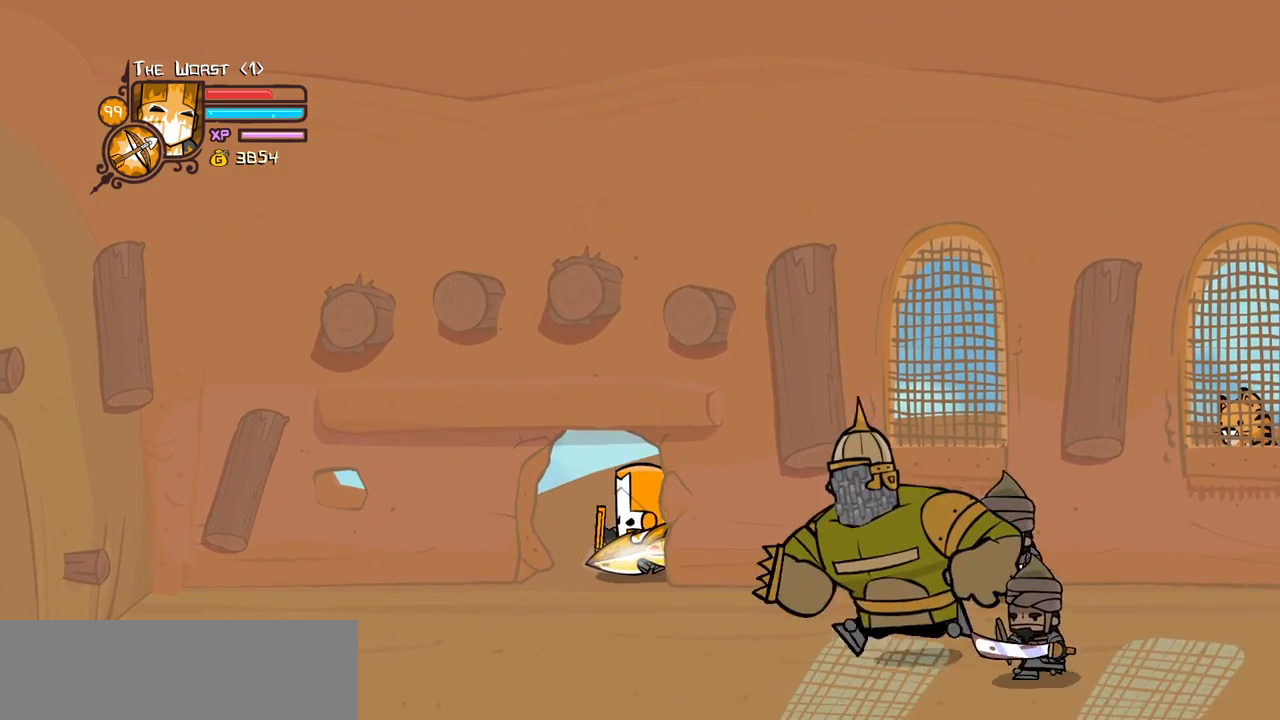
{"keys": ["block"], "events": []}
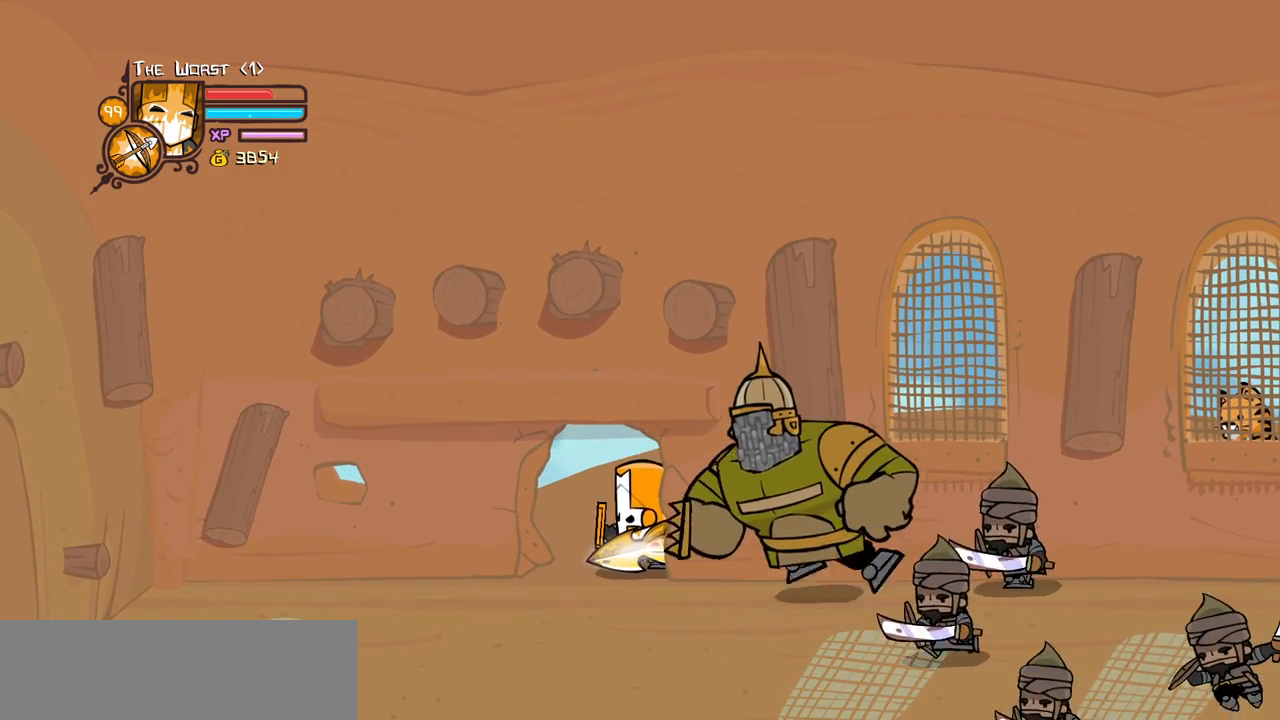
{"keys": ["block", "light"], "events": [[483, "light", "down"]]}
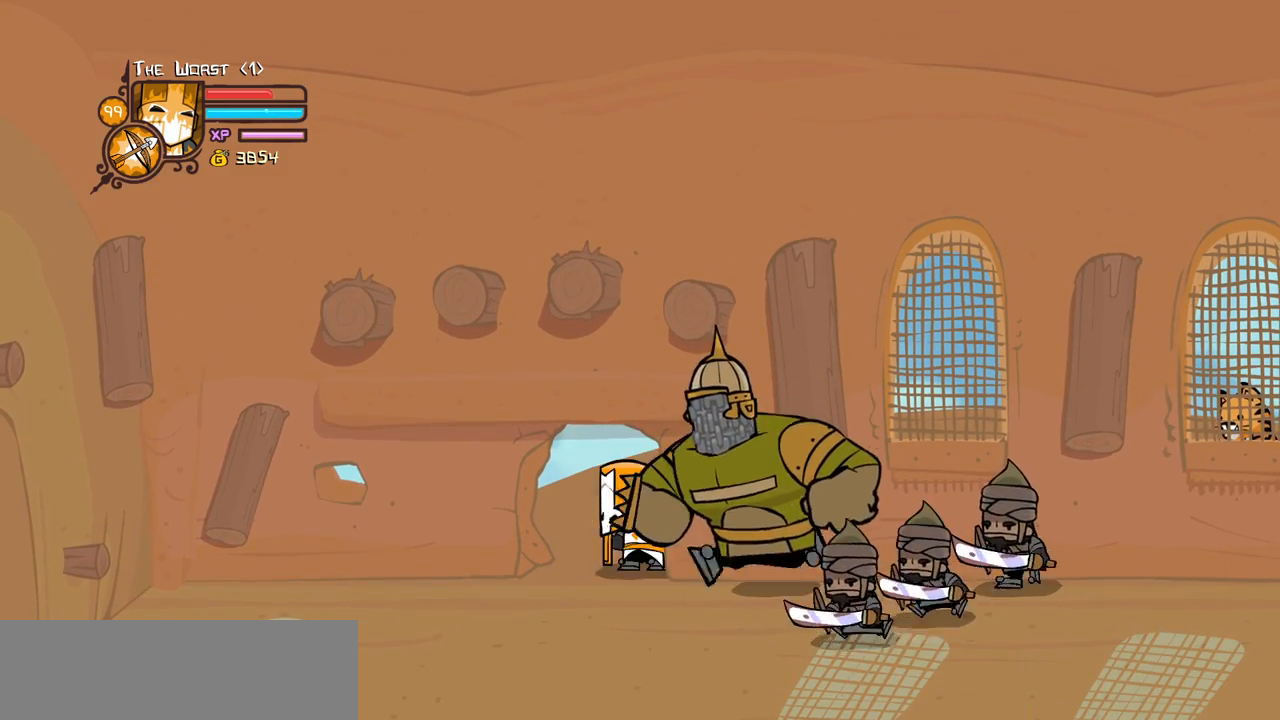
{"keys": ["block", "light", "right"], "events": [[183, "light", "up"], [216, "light", "down"], [216, "right", "down"], [416, "light", "up"], [450, "light", "down"]]}
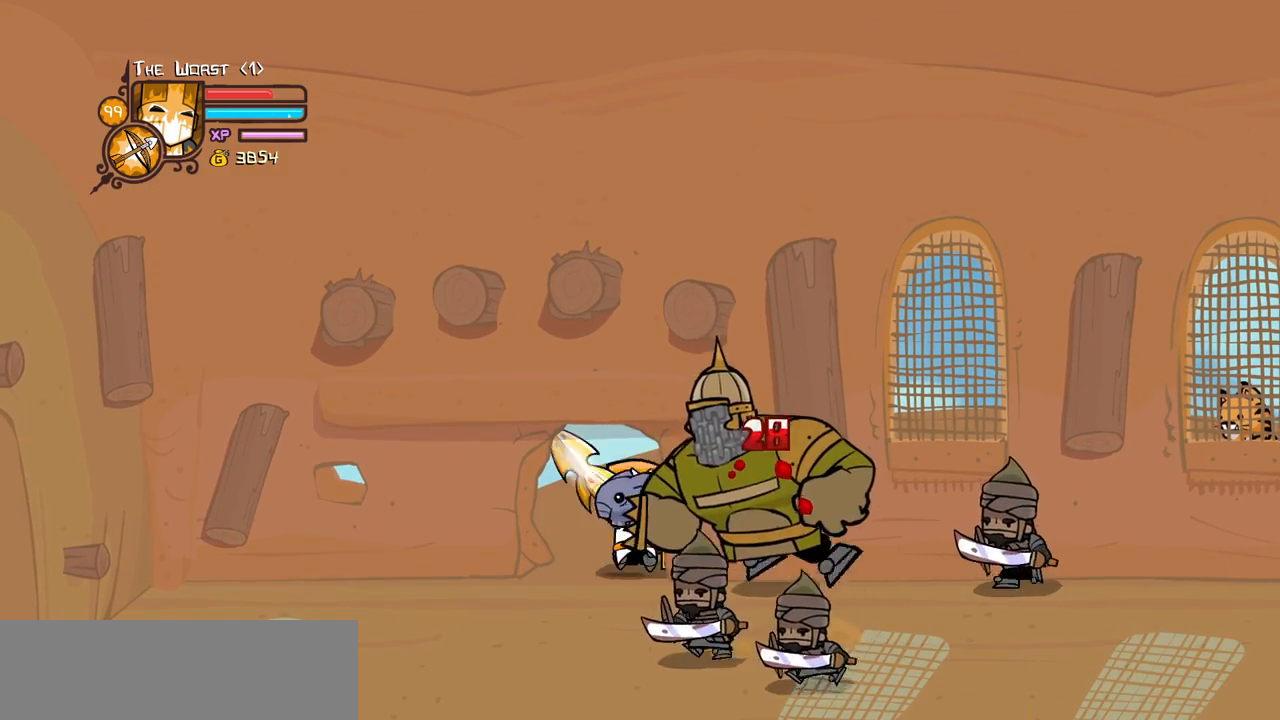
{"keys": ["block", "heavy"], "events": [[150, "heavy", "down"], [150, "right", "up"], [200, "light", "up"]]}
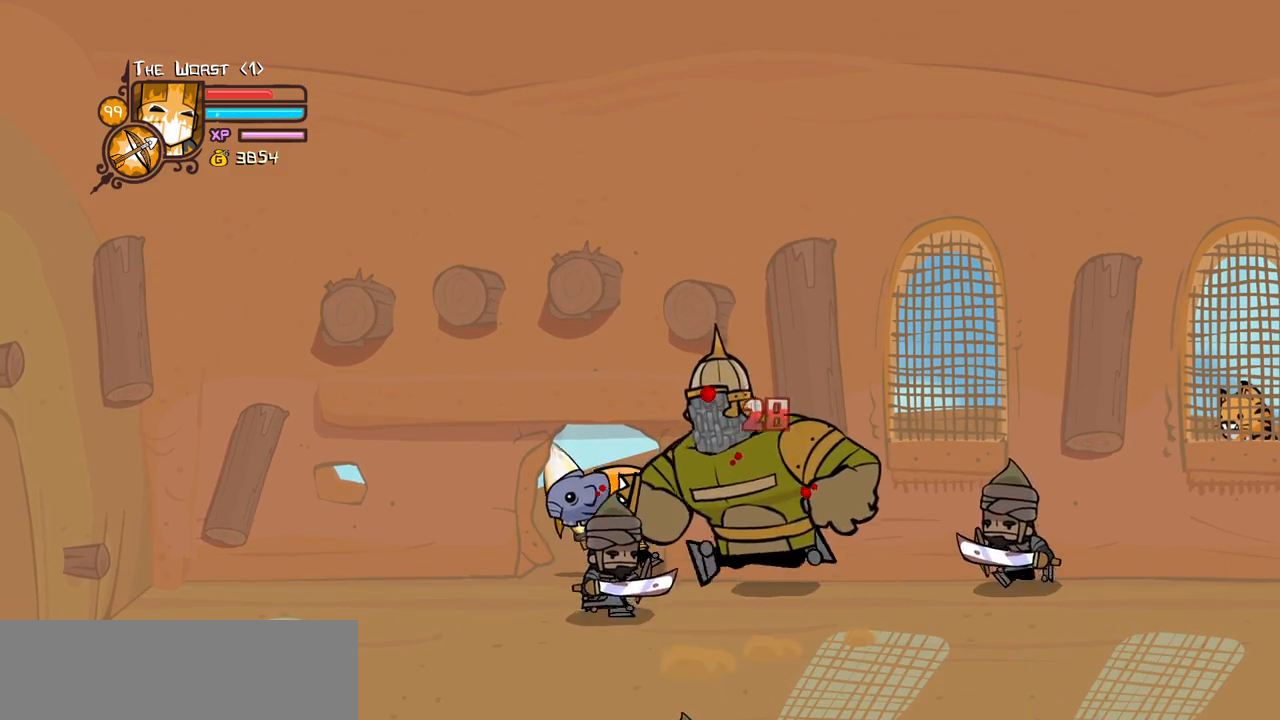
{"keys": ["block", "light"], "events": [[116, "left", "down"], [216, "heavy", "up"], [216, "left", "up"], [300, "light", "down"], [450, "light", "up"], [483, "light", "down"]]}
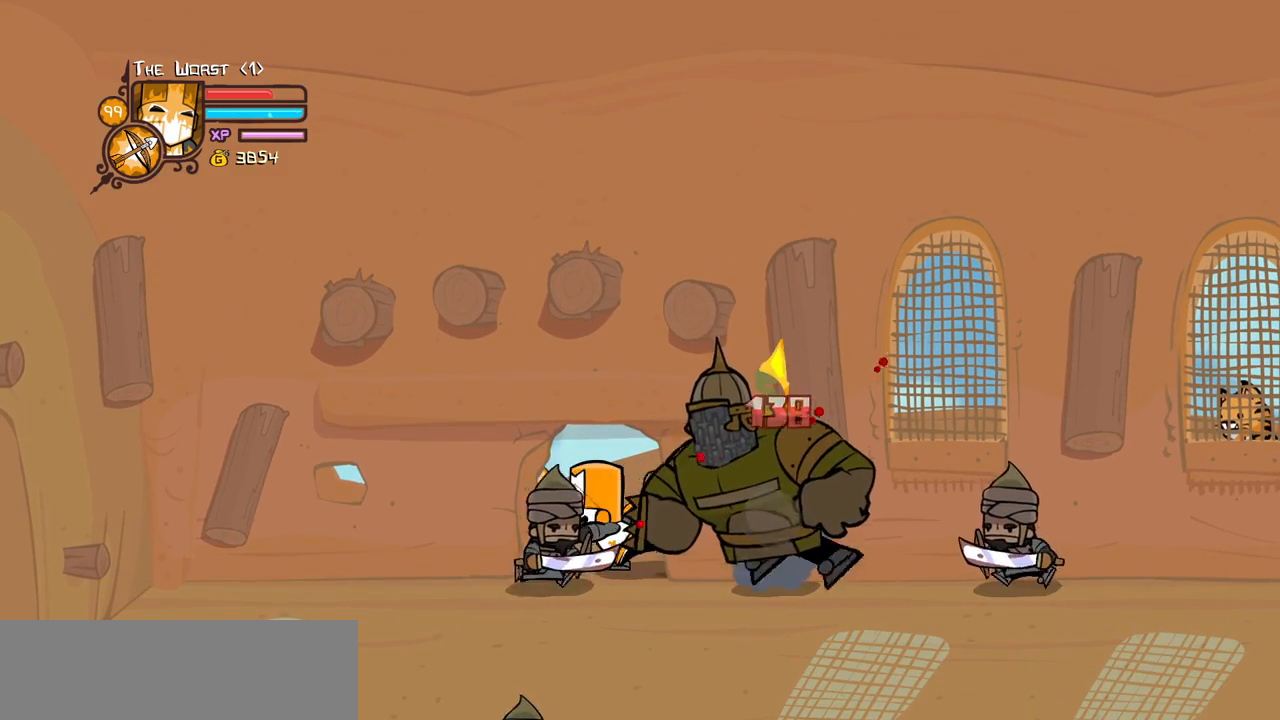
{"keys": ["block"], "events": [[183, "light", "up"], [216, "light", "down"], [366, "light", "up"]]}
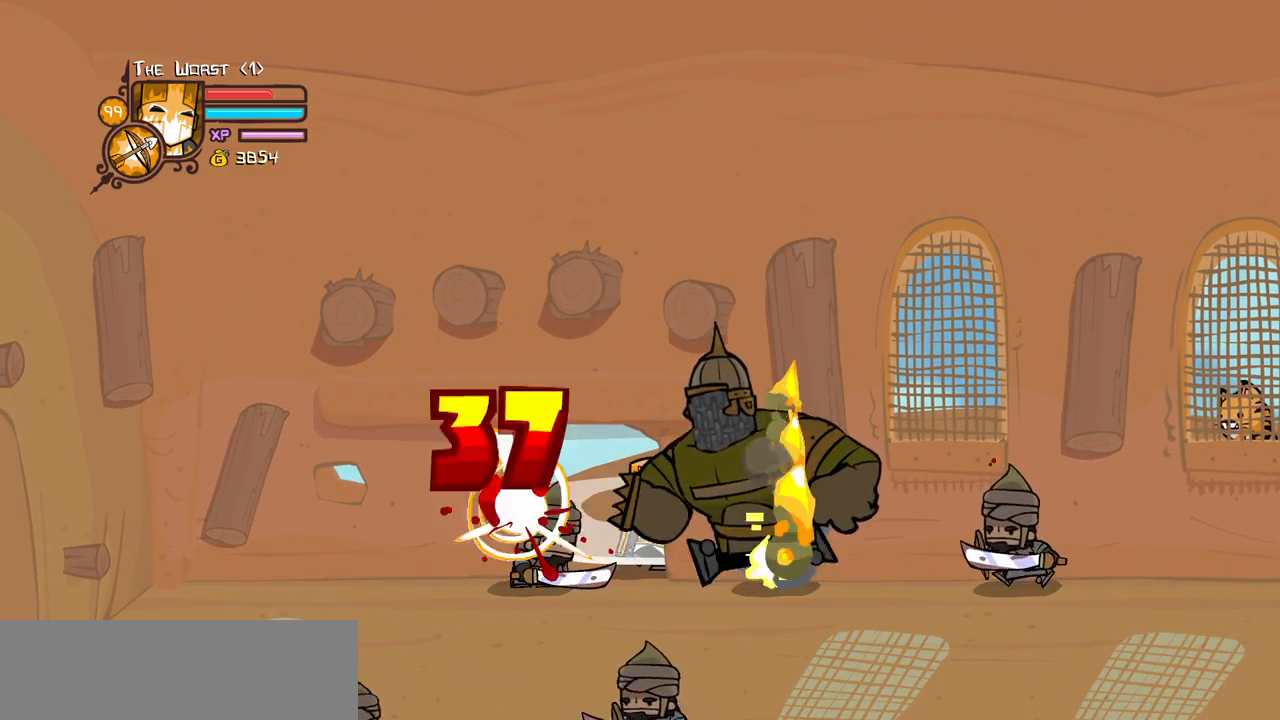
{"keys": ["block"], "events": []}
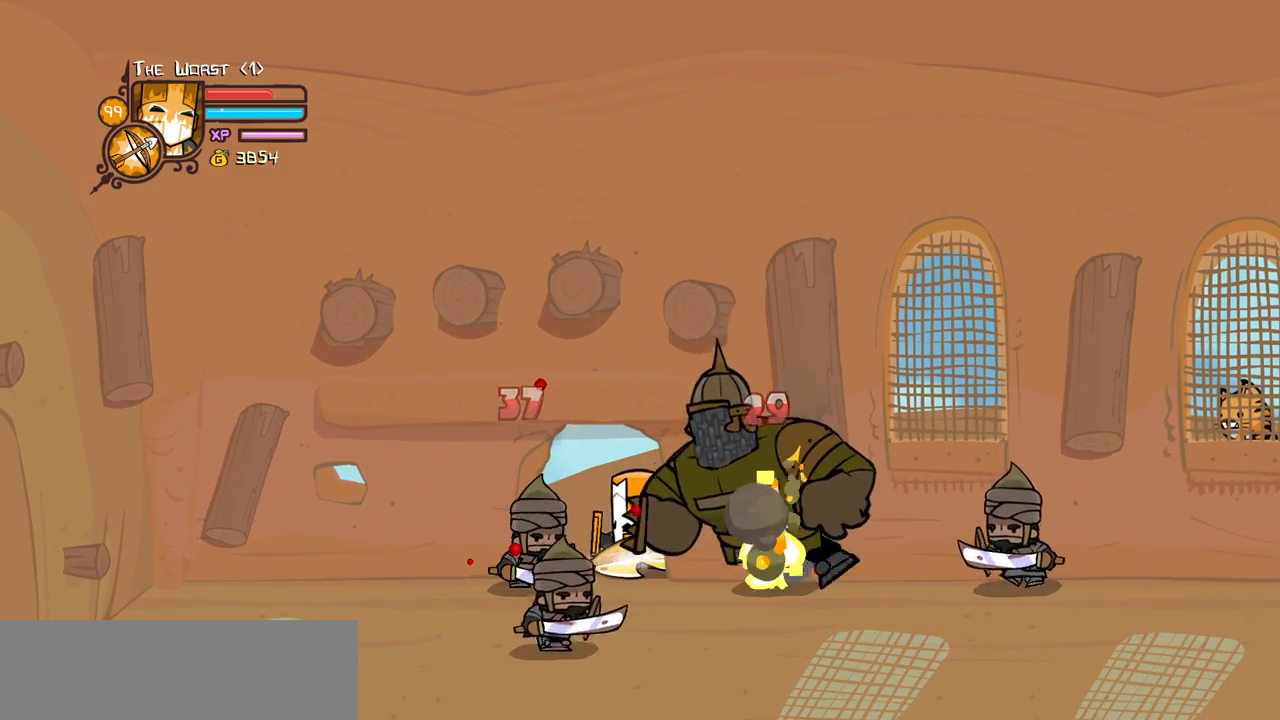
{"keys": ["block", "light"], "events": [[450, "light", "down"]]}